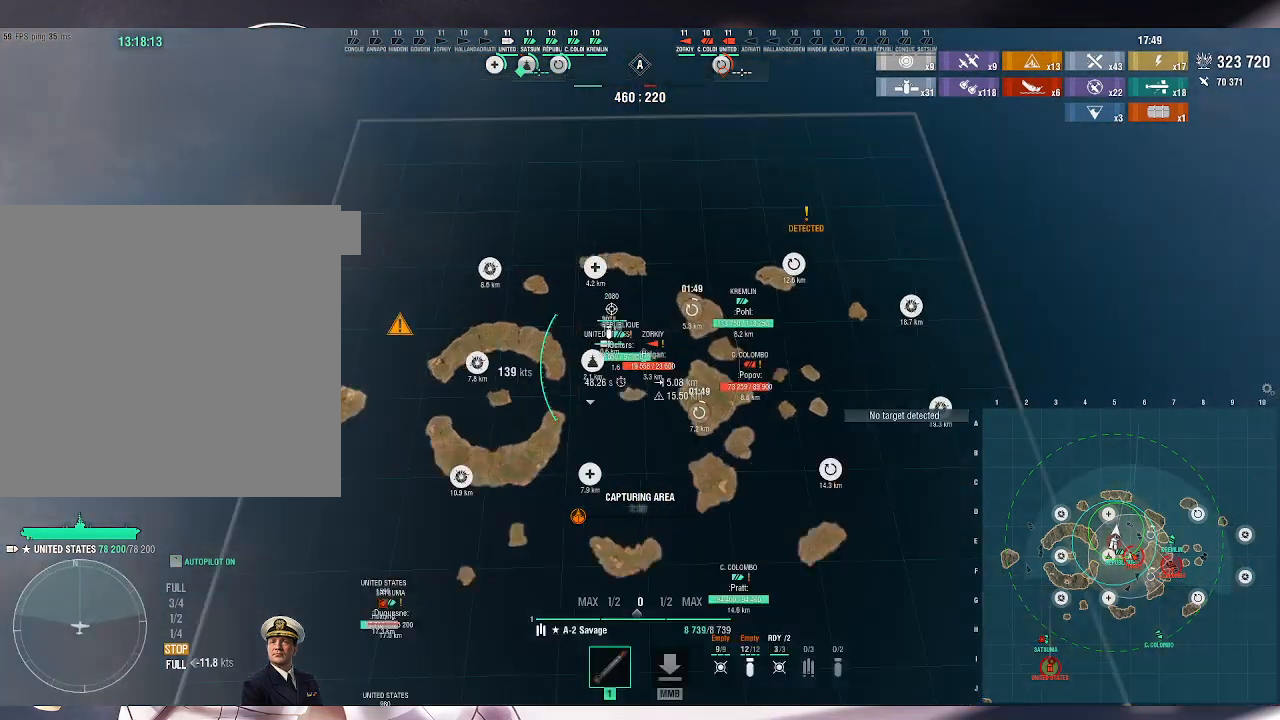
Gameplay with keyboard and mouse; each line is a JSON object with the keys and mouse buttons held at the frame after it. "events" lists presses ("down") and releases ("up") of ".", "/", "0", "1", "2", "3", "4", "5", "6", "7", "8", "9", "a", "alt_l", "alt_r", "b", "backslash", "backspace", "c", "caps_lock", "comma", "ctrl_l", "ctrl_r", "d", "e", "equals", "escape", "f", "f1", "f10", "f11", "f12", "f2", "f3", "f4", "f5", "f6", "f7", "f8", "f9", "g", "h", "i", "j", "k", "l", "lbracket", "m", "minus", "n", "o", "p", "q", "quote", "r", "rbracket", "return", "s", "semicolon", "shift_l", "shift_r", "space", "super_l", "super_r", "t", "tab", "tilde", "u", "v", "w", "x", "y", "z", "mouse_left", "mouse_wheel", "mouse_right", "mouse_mb4" and "mouse_mb5" between this image and that frame as [ms after this image, input, new state], when the widget could be followed in between. "mouse_left", "mouse_wheel", "mouse_right", "mouse_mb4", "mouse_mb5" = the "left", "wheel", "right", "mb4", "mb5" buttons of the "mouse" list. No other keys are recorded. "wheel" means that the mouse wheel is clicked or scrolled. Not read: mouse_move.
{"keys": [], "mouse": [], "events": []}
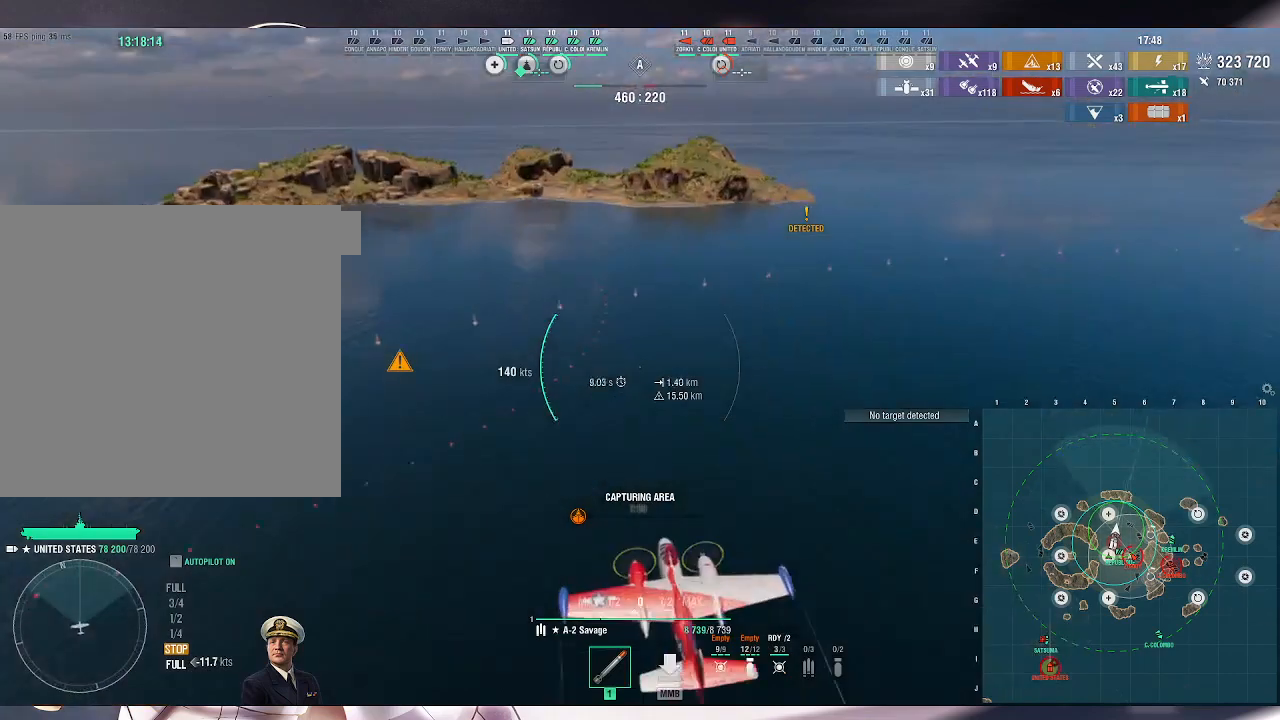
{"keys": ["d"], "mouse": [], "events": [[433, "d", "down"]]}
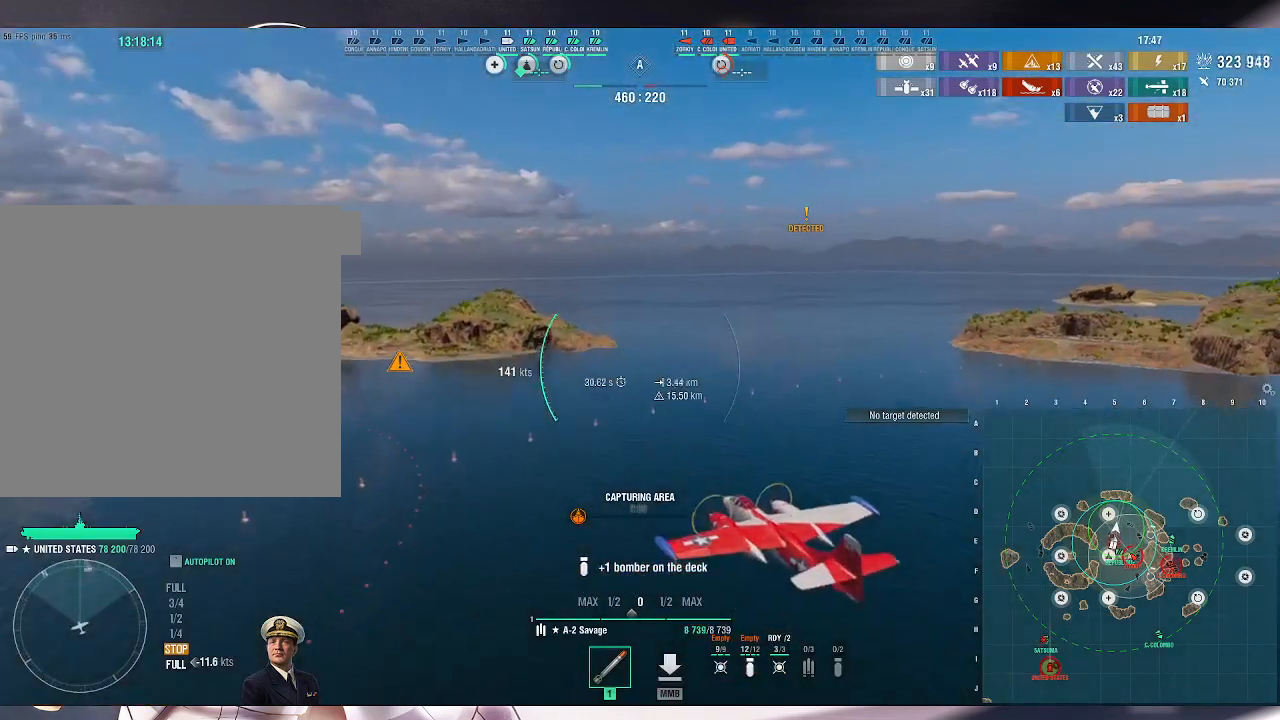
{"keys": ["d"], "mouse": [], "events": []}
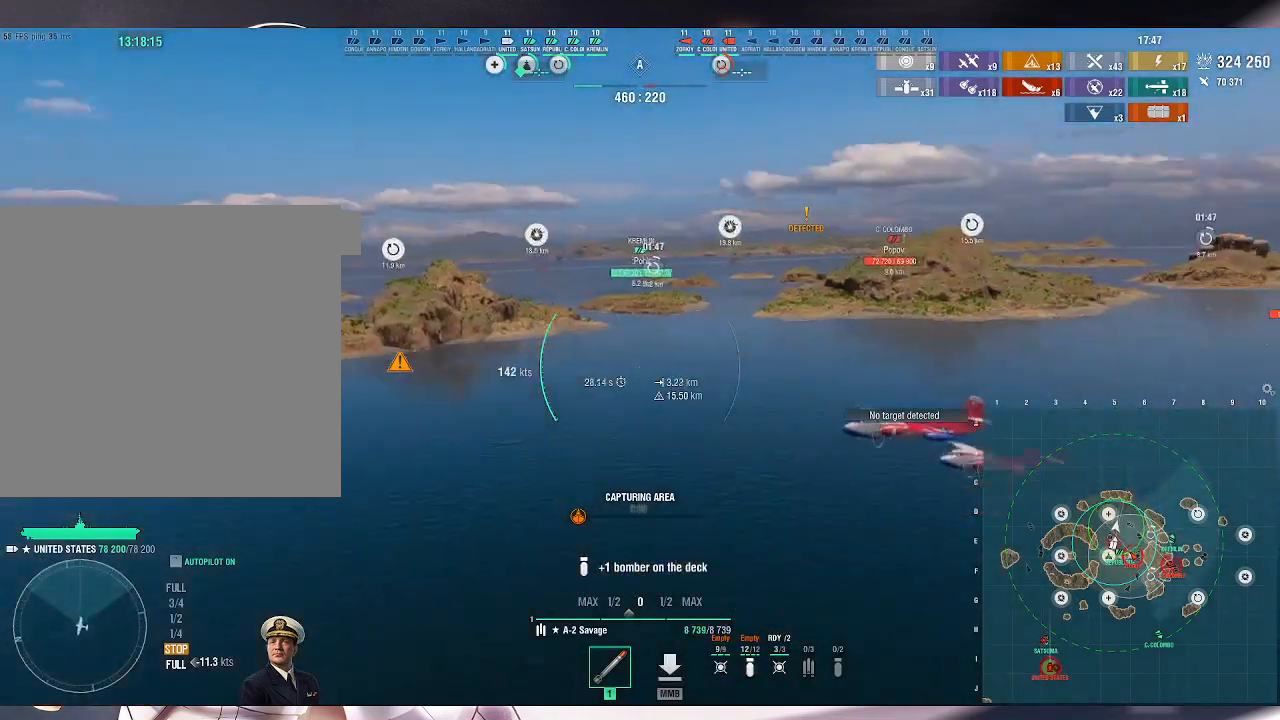
{"keys": ["d"], "mouse": [], "events": []}
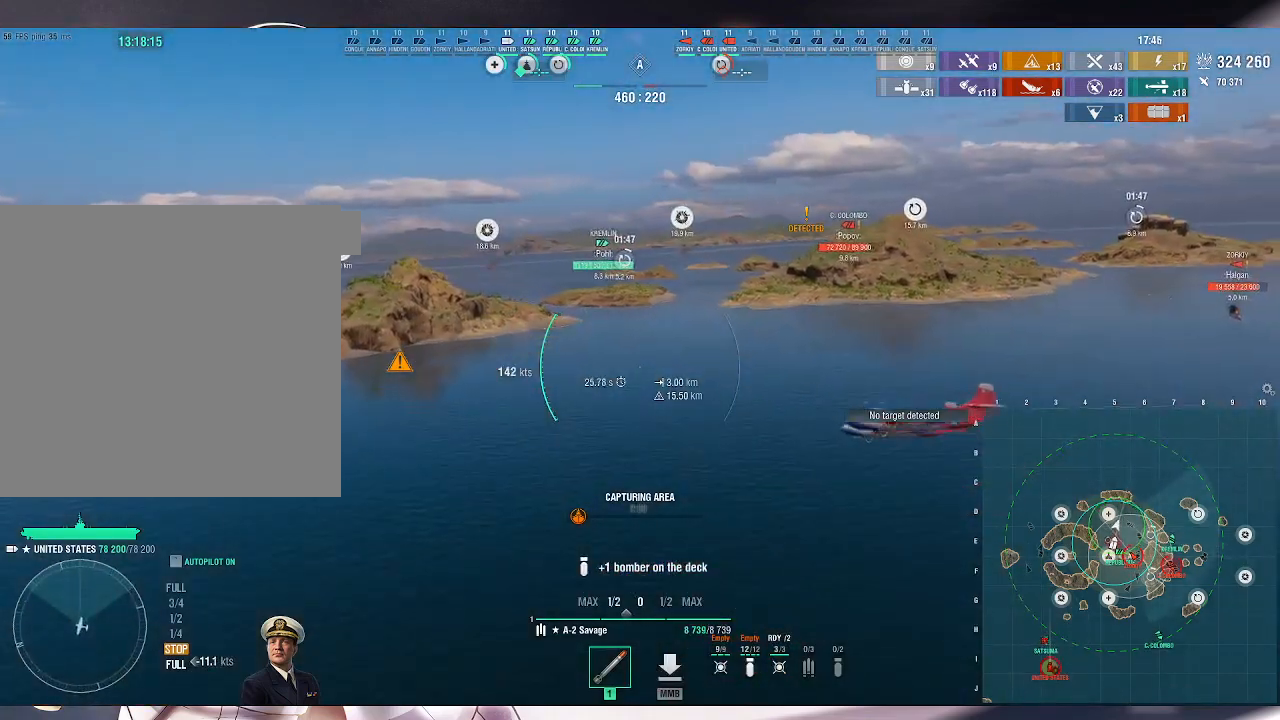
{"keys": ["d"], "mouse": [], "events": []}
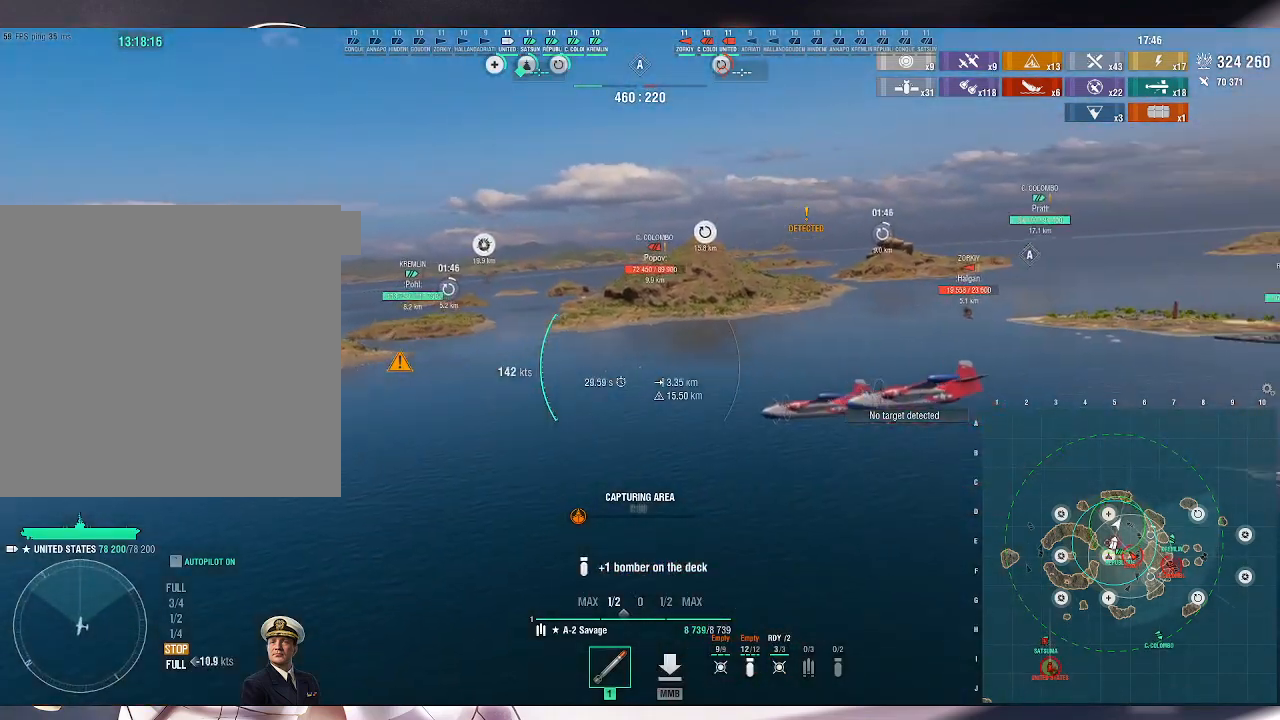
{"keys": ["d"], "mouse": [], "events": []}
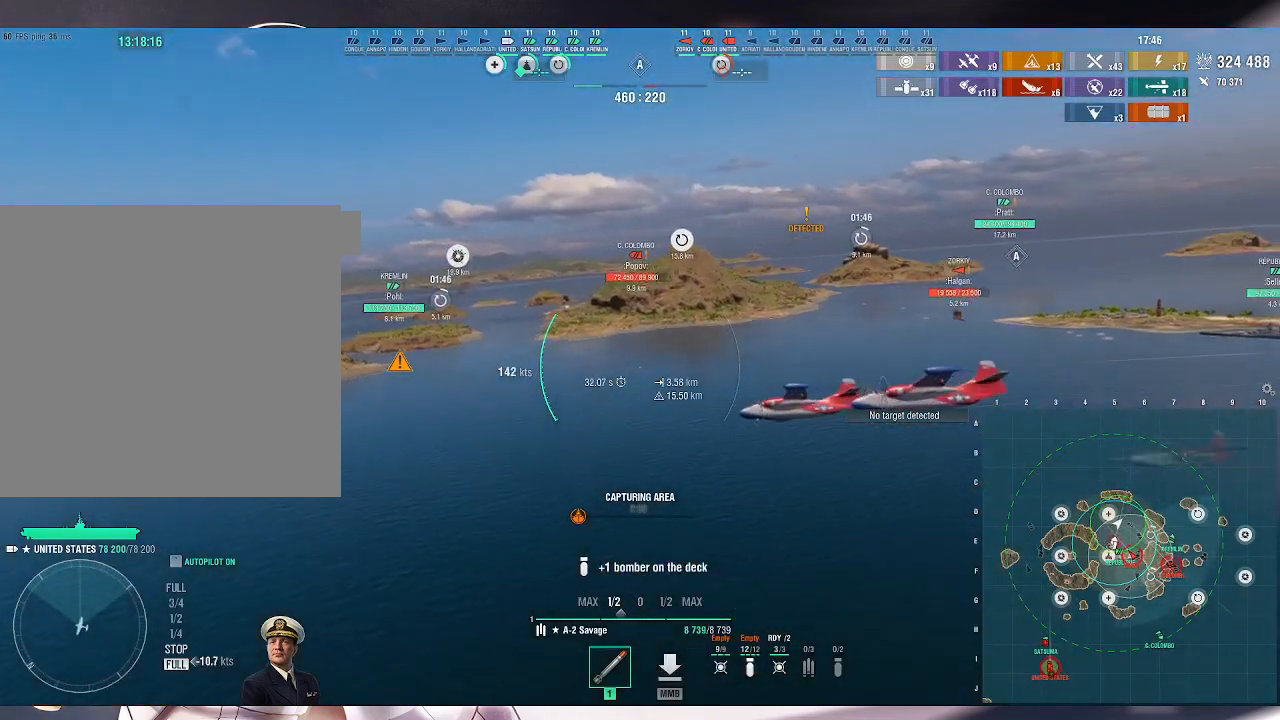
{"keys": ["d"], "mouse": [], "events": []}
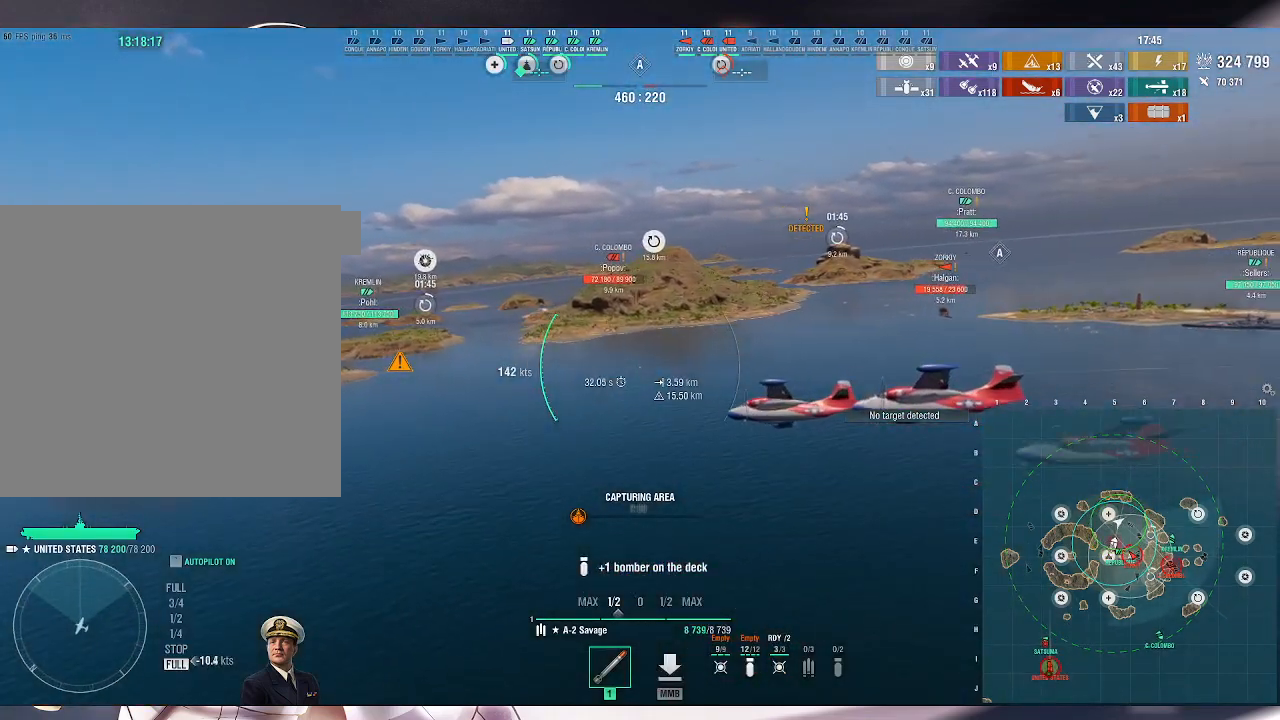
{"keys": ["d", "w"], "mouse": [], "events": [[500, "w", "down"]]}
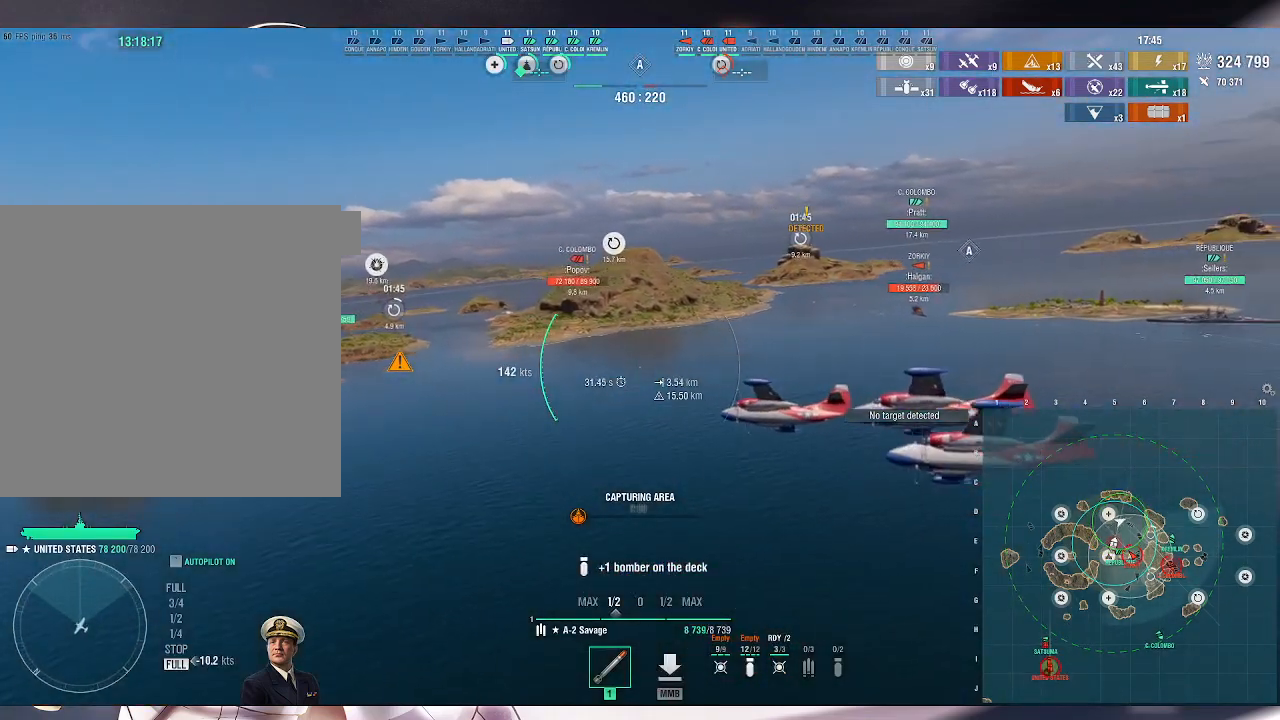
{"keys": ["d", "w"], "mouse": [], "events": []}
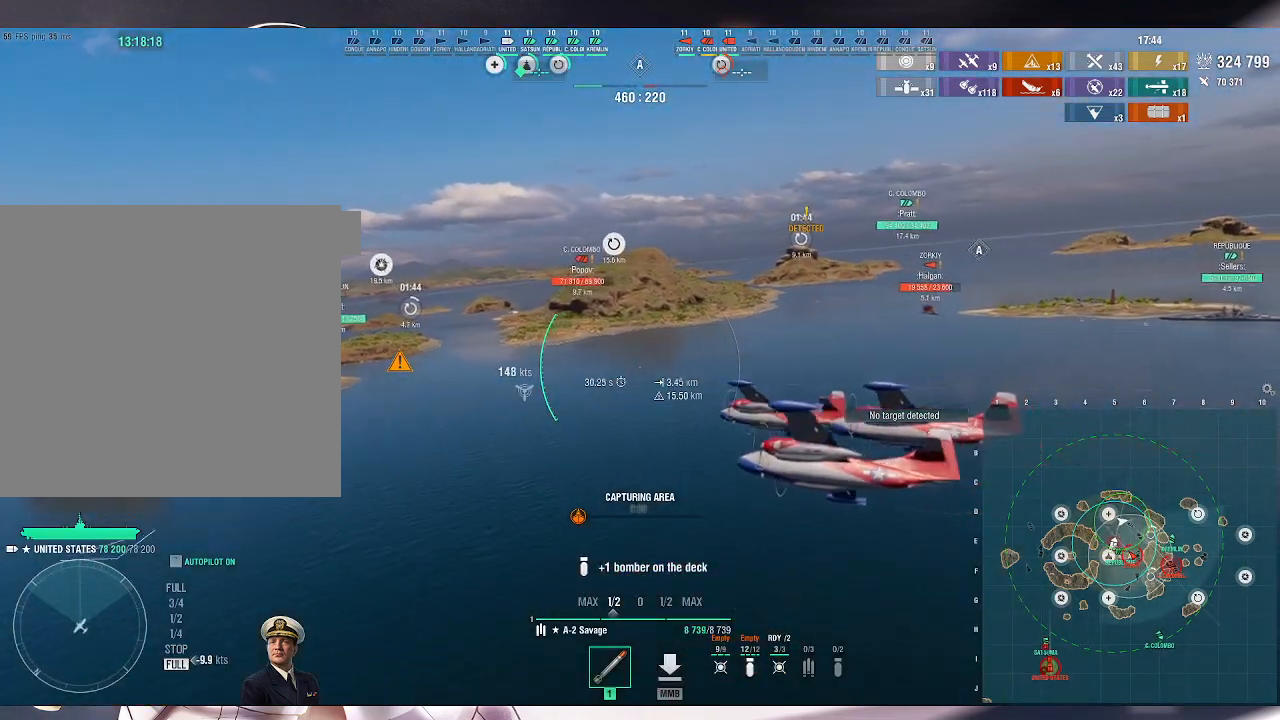
{"keys": ["a"], "mouse": [], "events": [[33, "w", "up"], [300, "d", "up"], [333, "a", "down"]]}
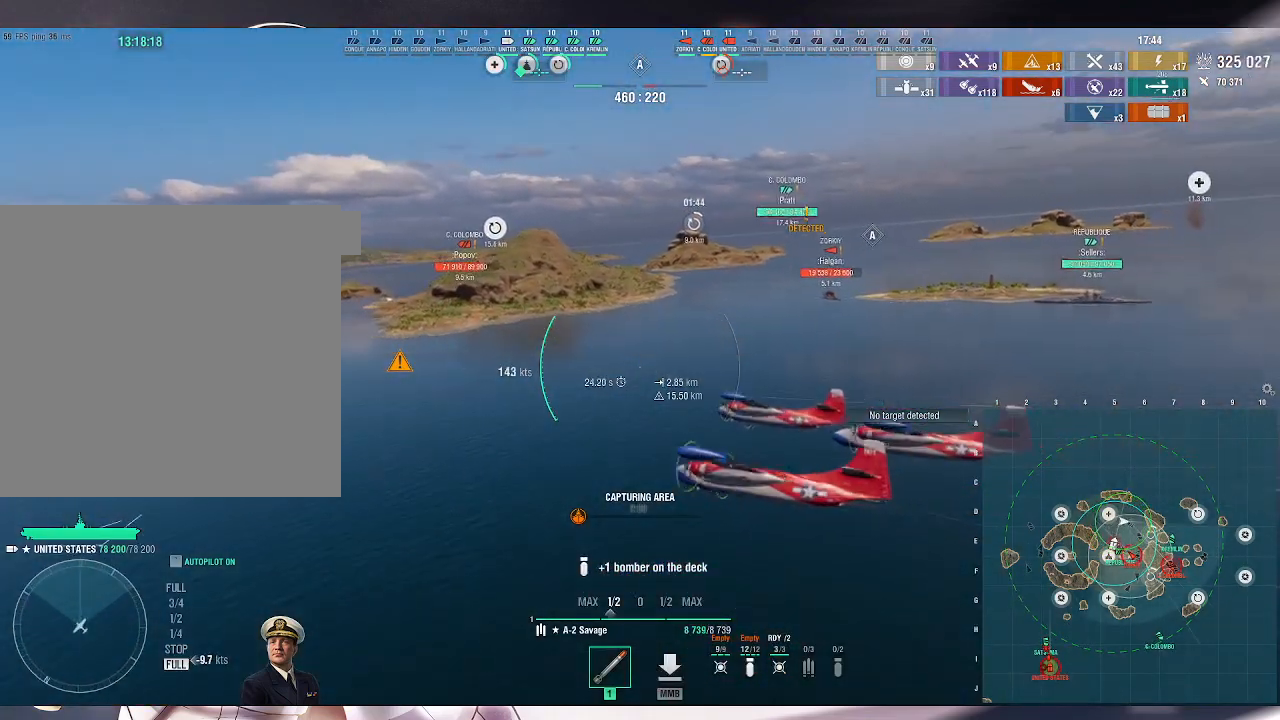
{"keys": ["a"], "mouse": [], "events": []}
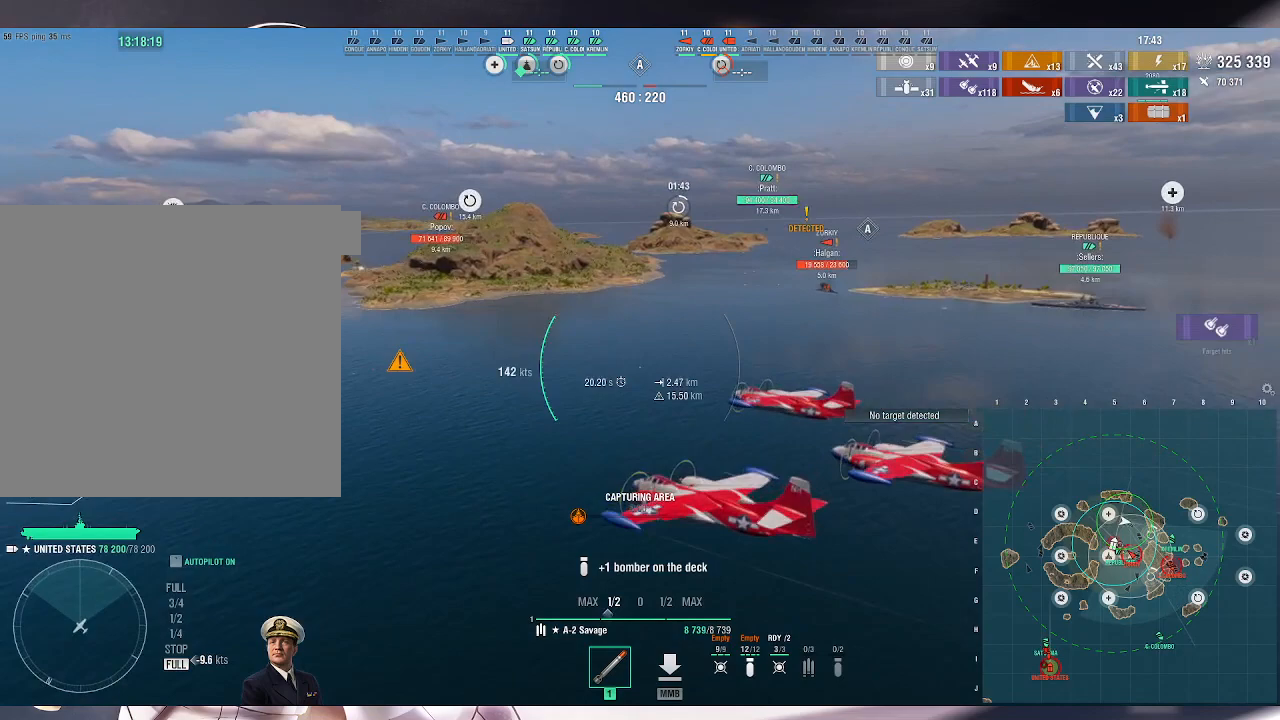
{"keys": [], "mouse": [], "events": [[500, "a", "up"]]}
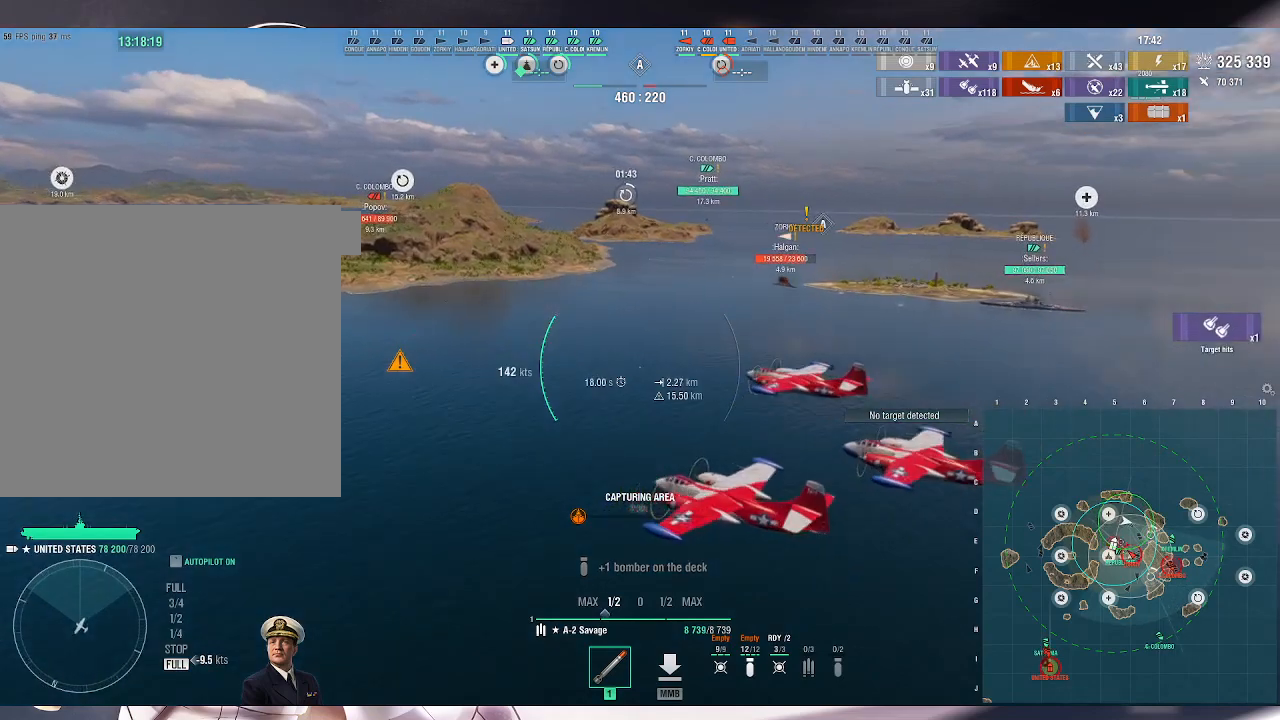
{"keys": [], "mouse": [], "events": []}
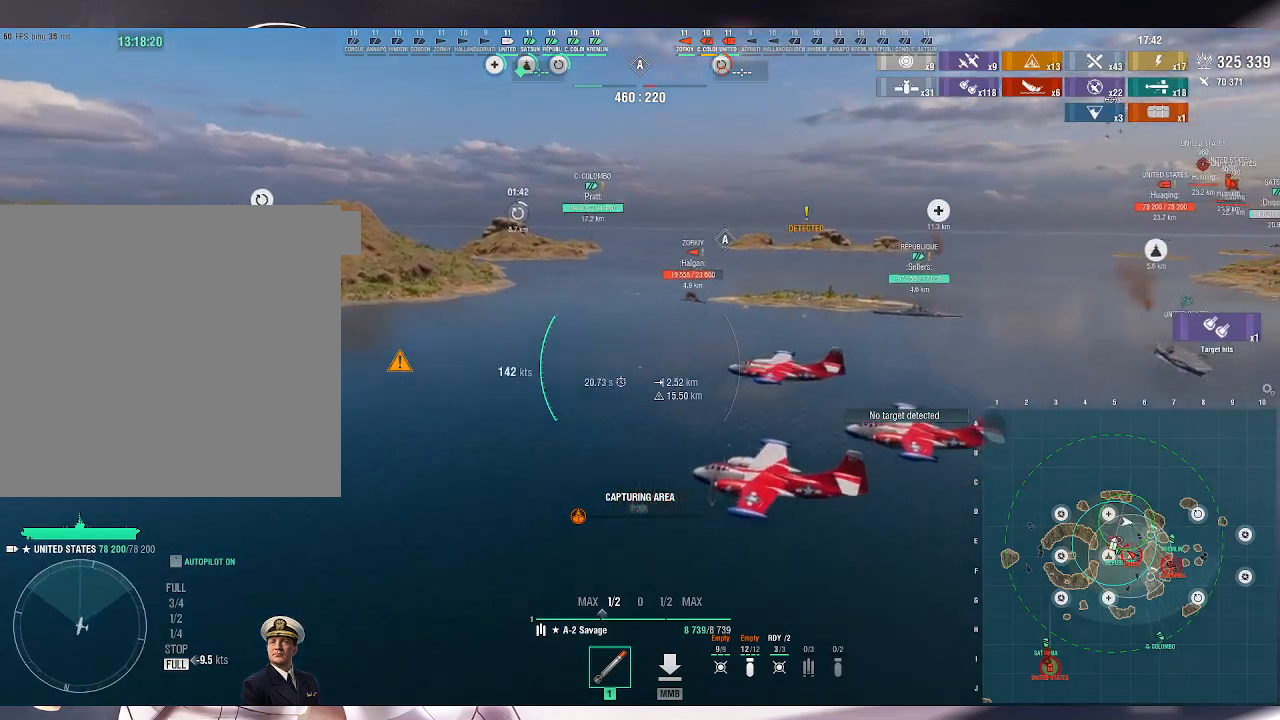
{"keys": ["d"], "mouse": [], "events": [[167, "d", "down"]]}
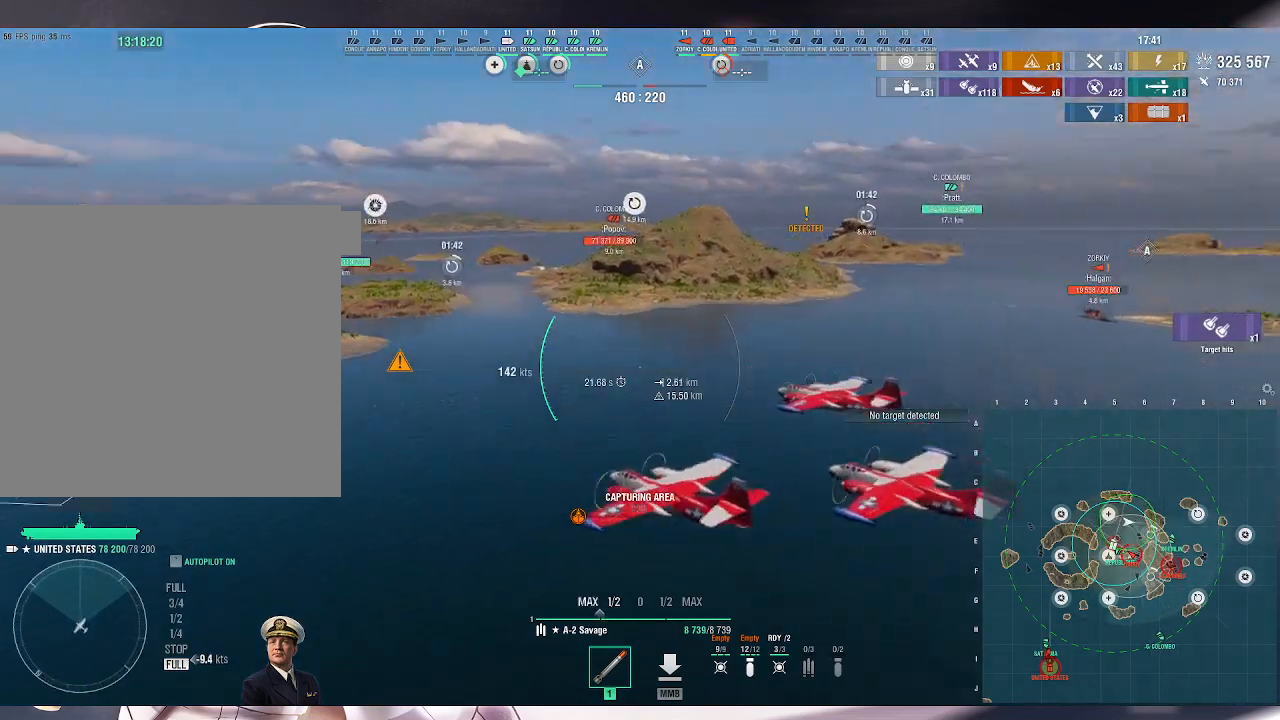
{"keys": ["d", "w"], "mouse": [], "events": [[267, "w", "down"]]}
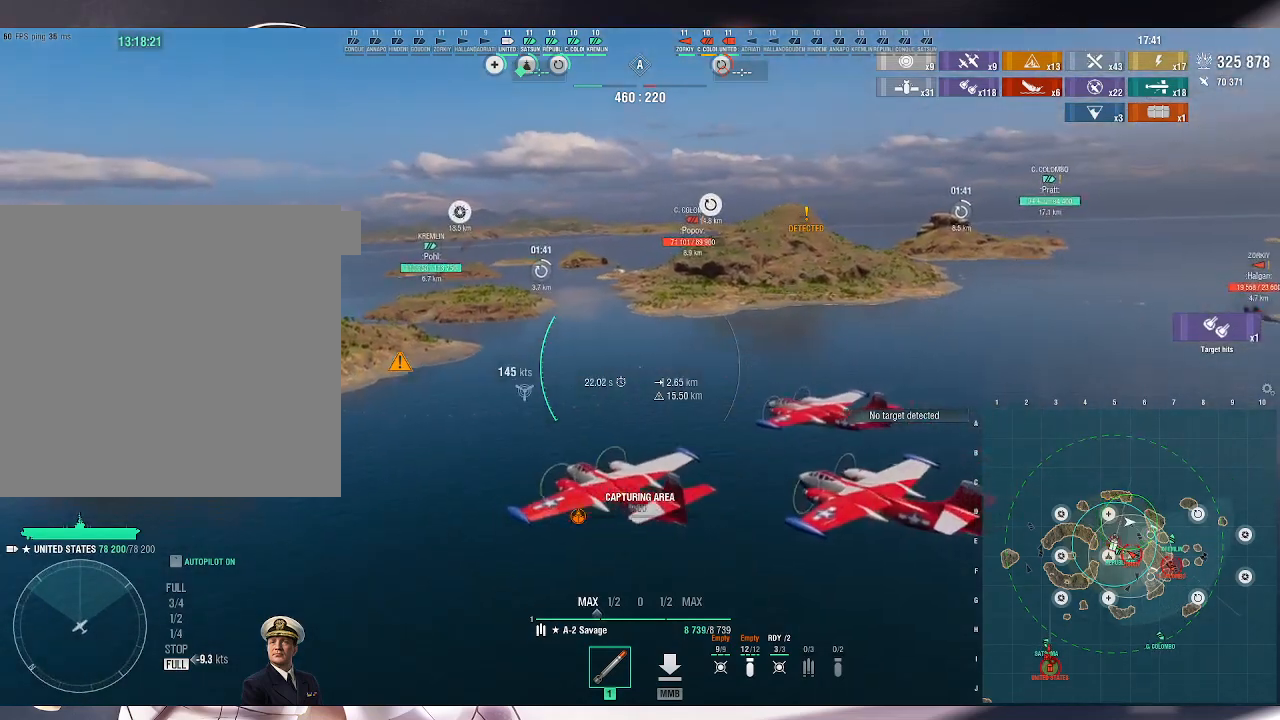
{"keys": ["d", "w"], "mouse": [], "events": []}
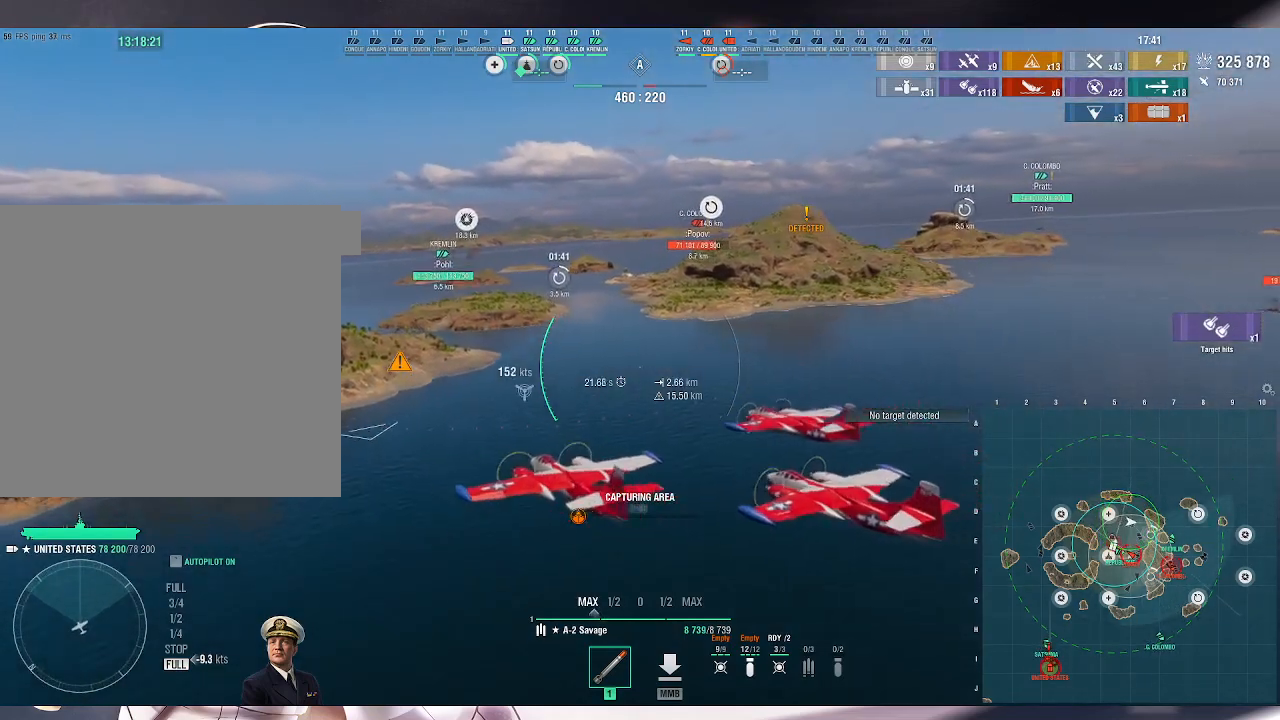
{"keys": ["w"], "mouse": [], "events": [[500, "d", "up"]]}
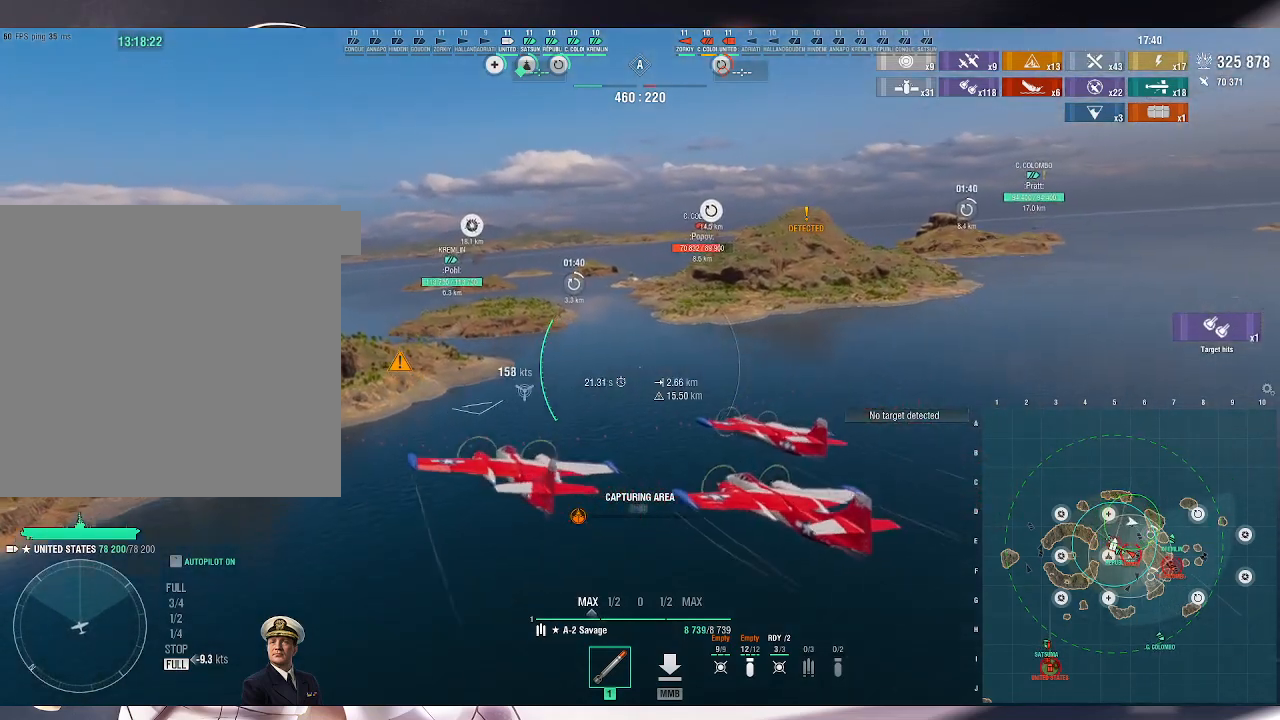
{"keys": ["w"], "mouse": [], "events": []}
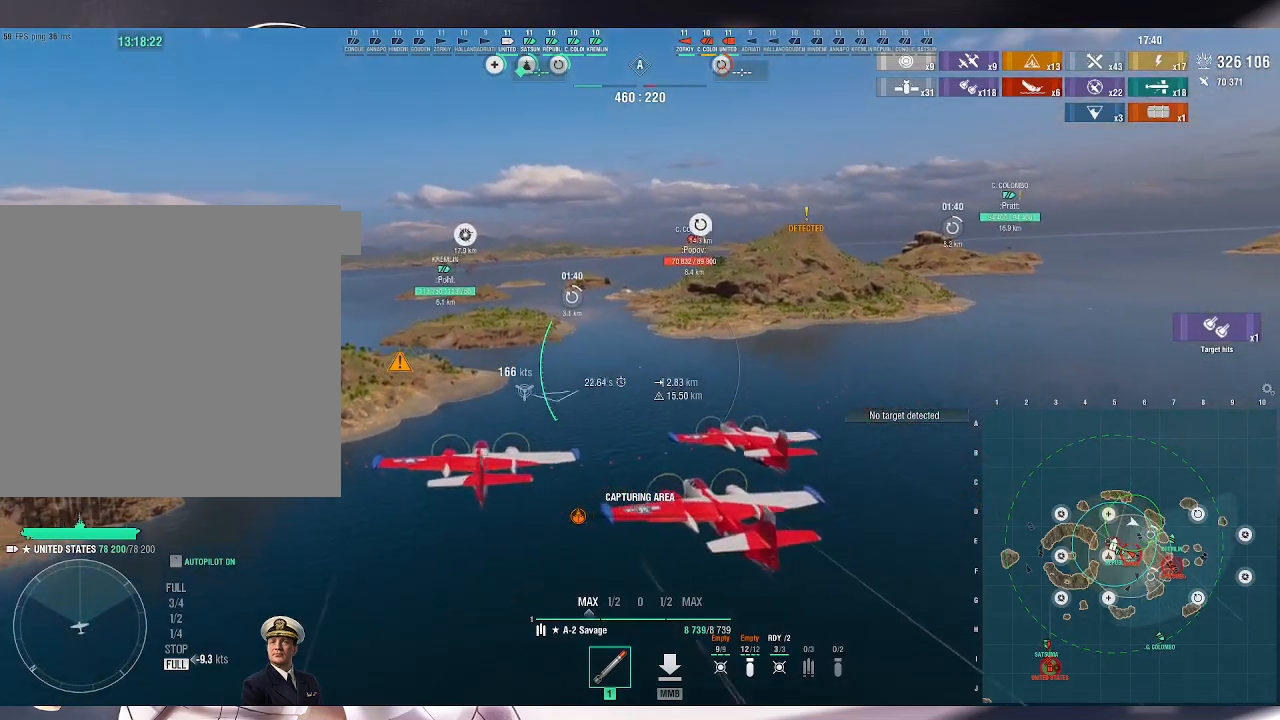
{"keys": ["w"], "mouse": [], "events": []}
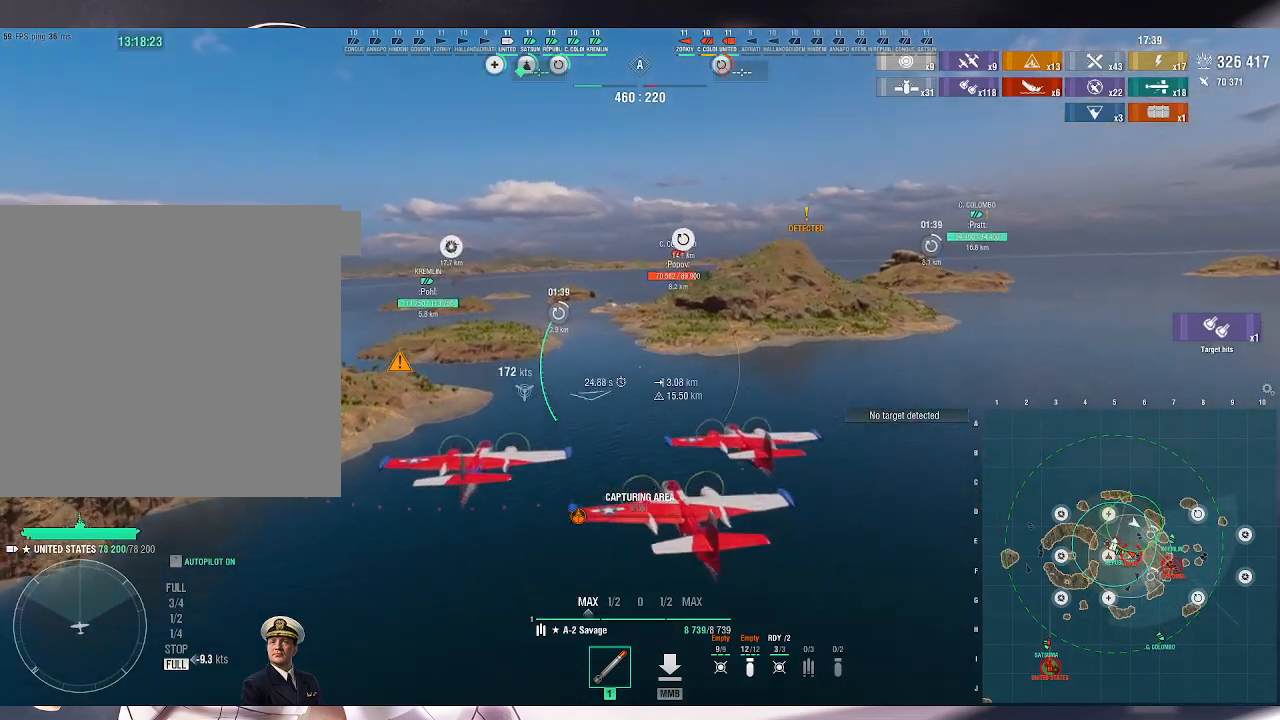
{"keys": [], "mouse": [], "events": [[467, "w", "up"]]}
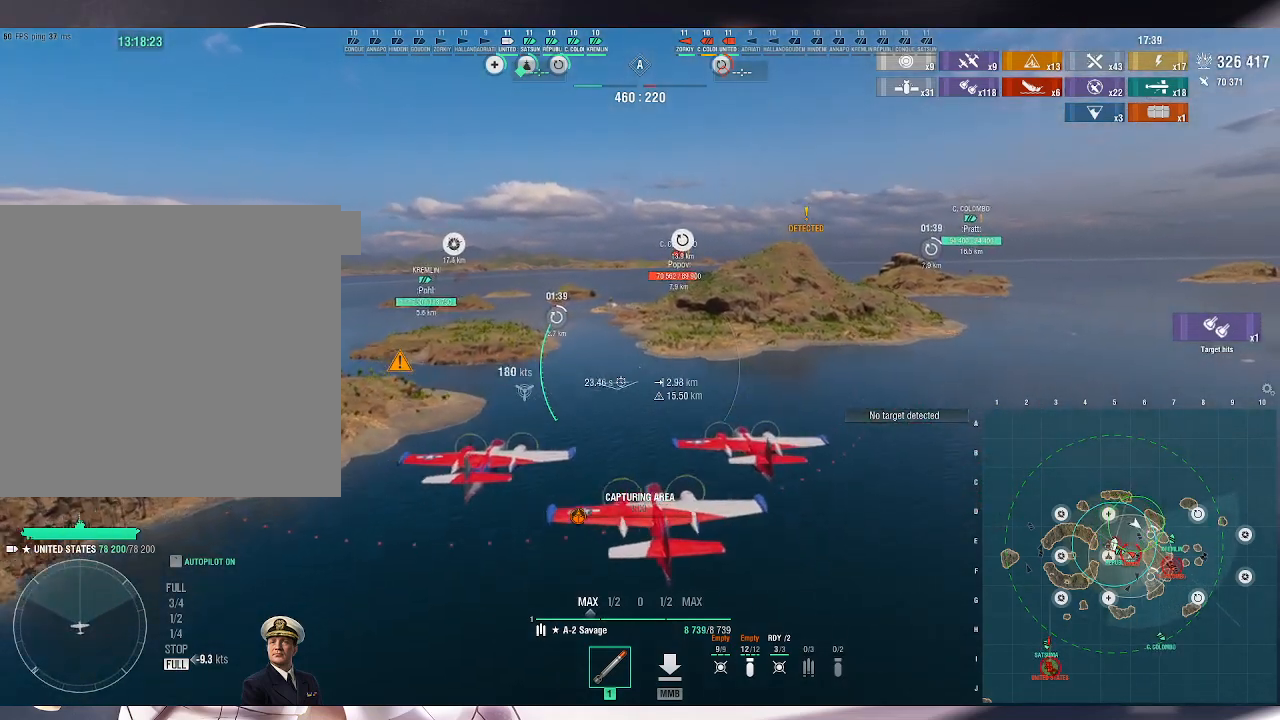
{"keys": [], "mouse": [], "events": [[167, "tilde", "down"], [233, "tilde", "up"], [300, "tilde", "down"], [367, "tilde", "up"]]}
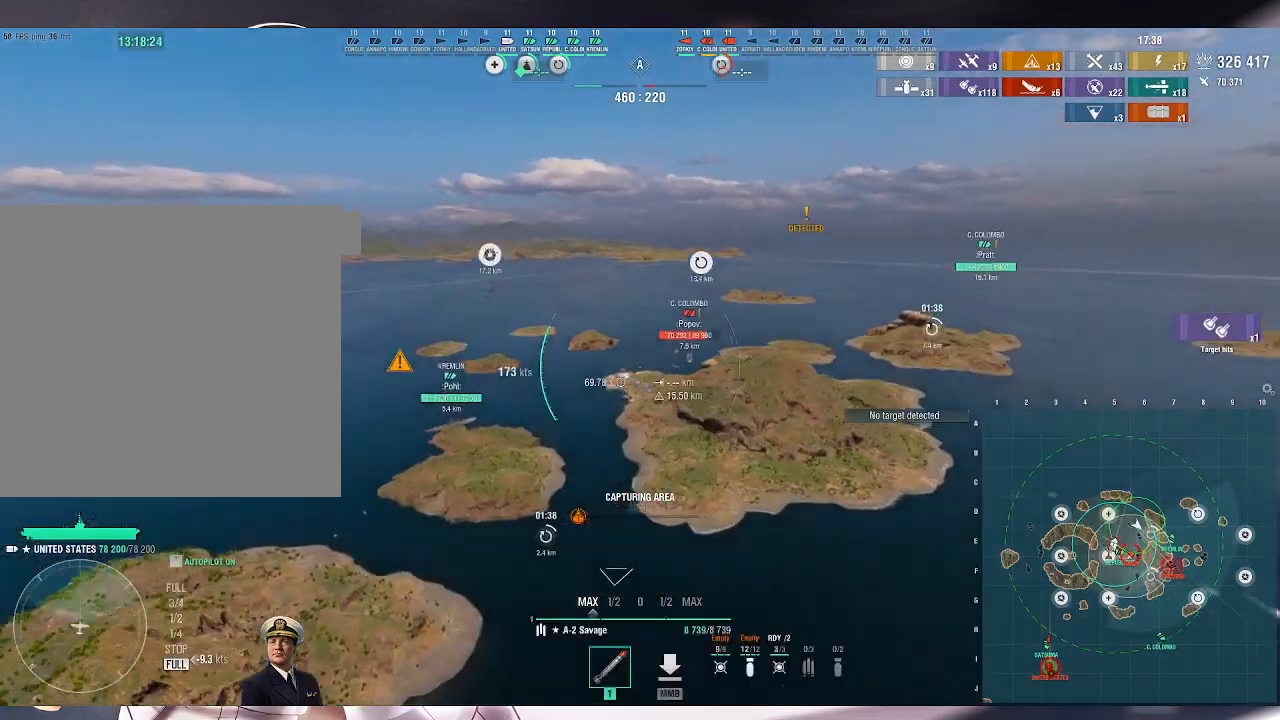
{"keys": [], "mouse": [], "events": []}
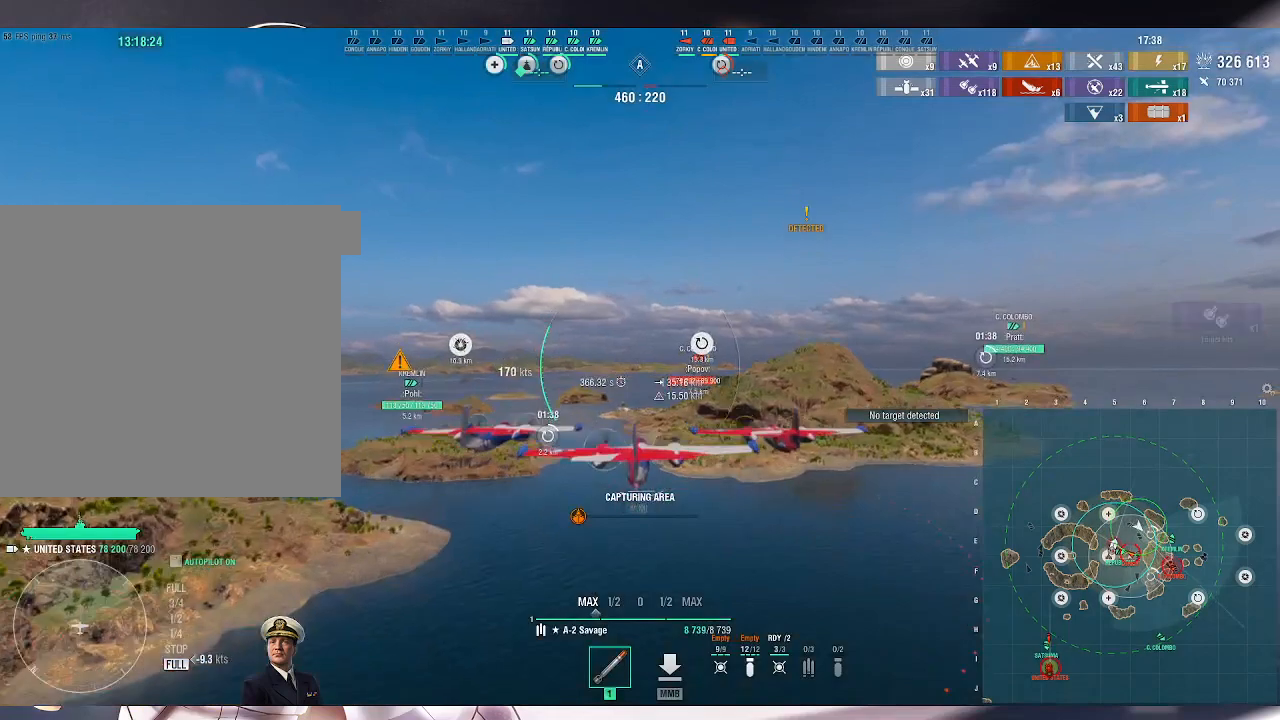
{"keys": ["a", "w"], "mouse": [], "events": [[167, "a", "down"], [267, "w", "down"]]}
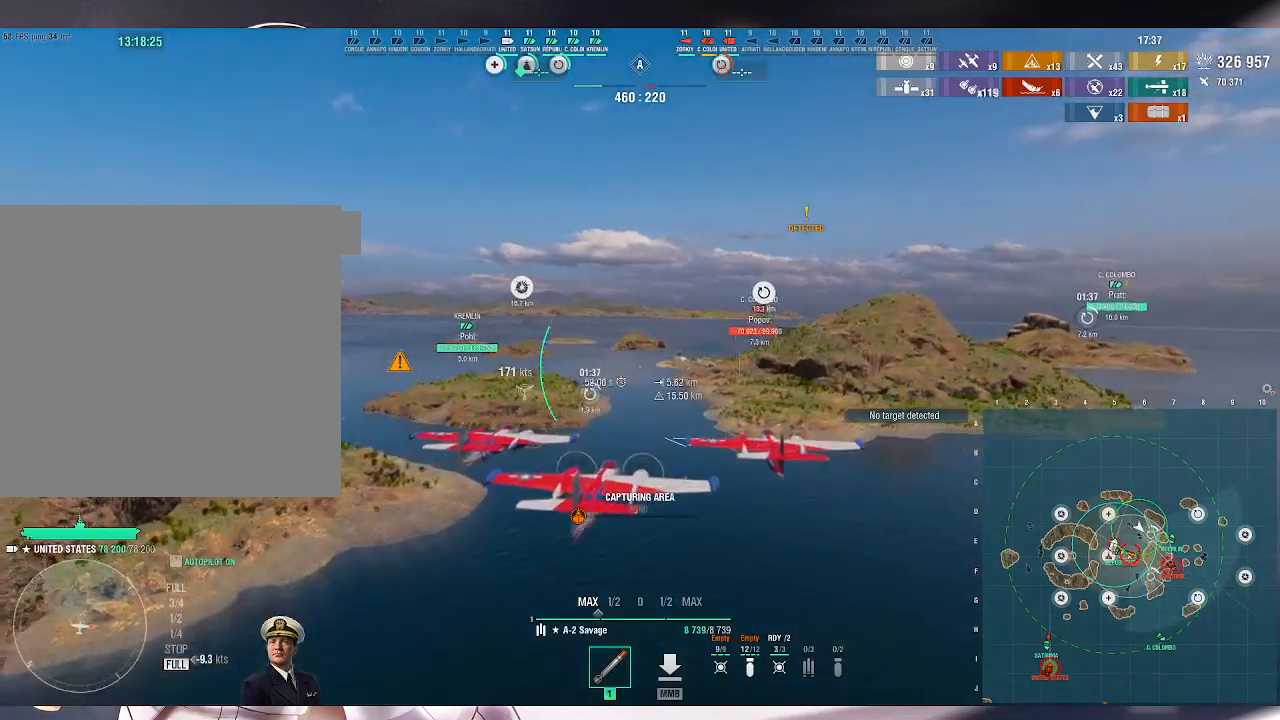
{"keys": ["w"], "mouse": [], "events": [[400, "a", "up"]]}
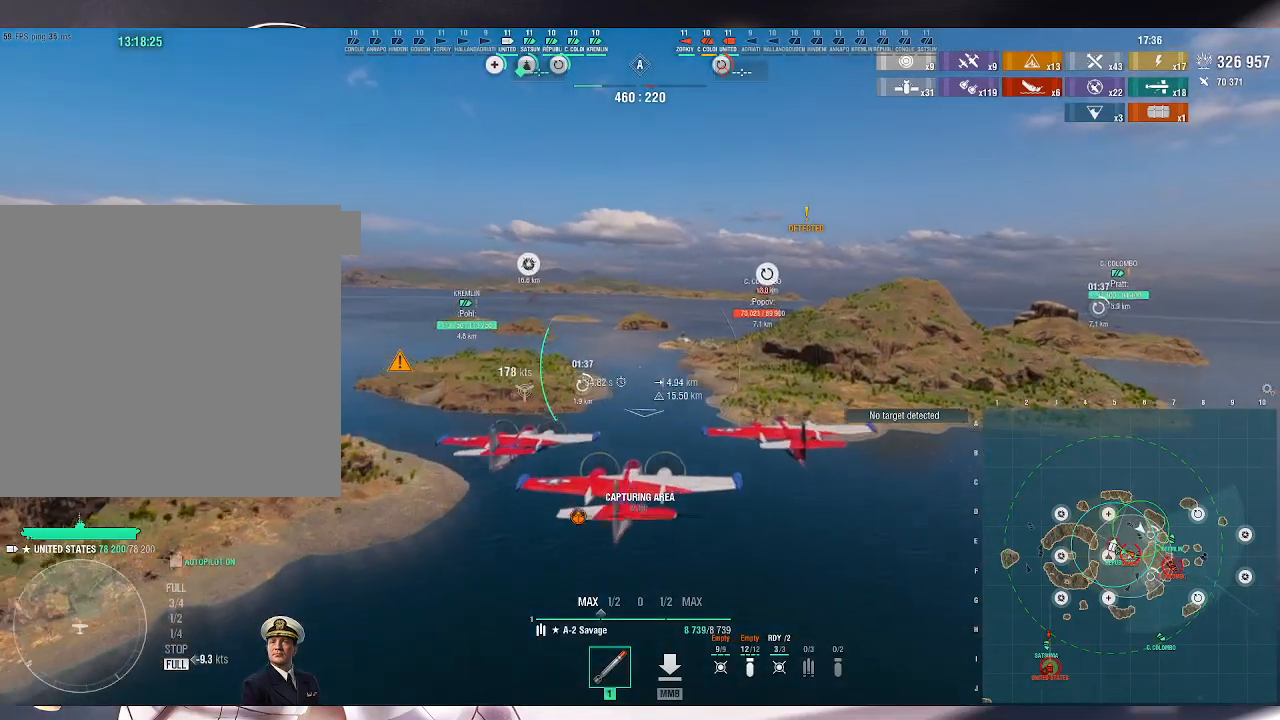
{"keys": ["a", "w"], "mouse": [], "events": [[267, "a", "down"]]}
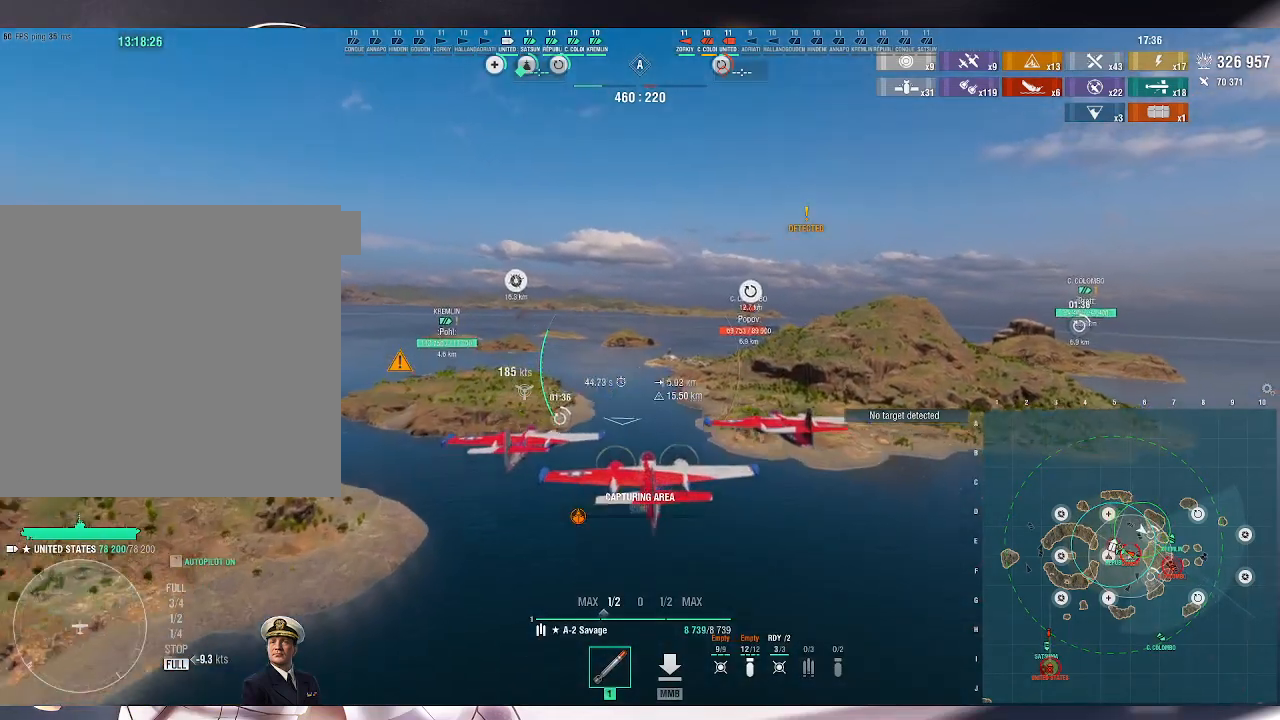
{"keys": ["w"], "mouse": [], "events": [[233, "a", "up"]]}
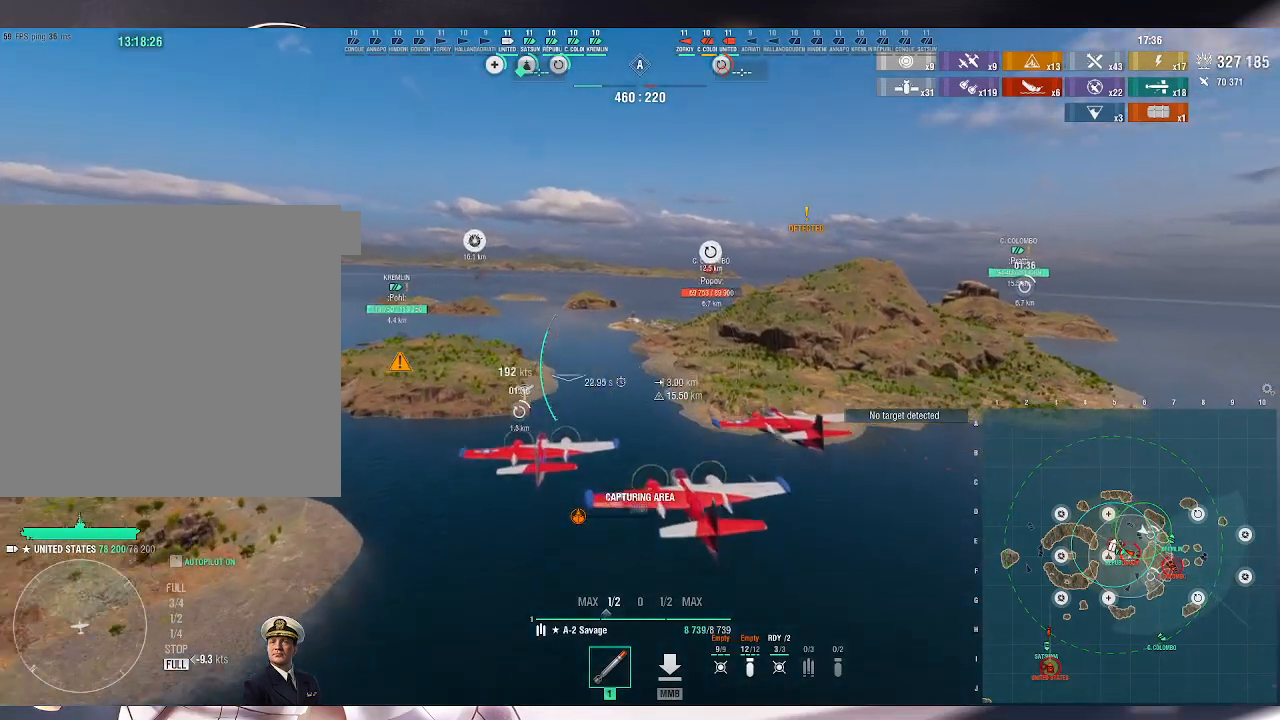
{"keys": ["a"], "mouse": [], "events": [[300, "a", "down"], [300, "w", "up"]]}
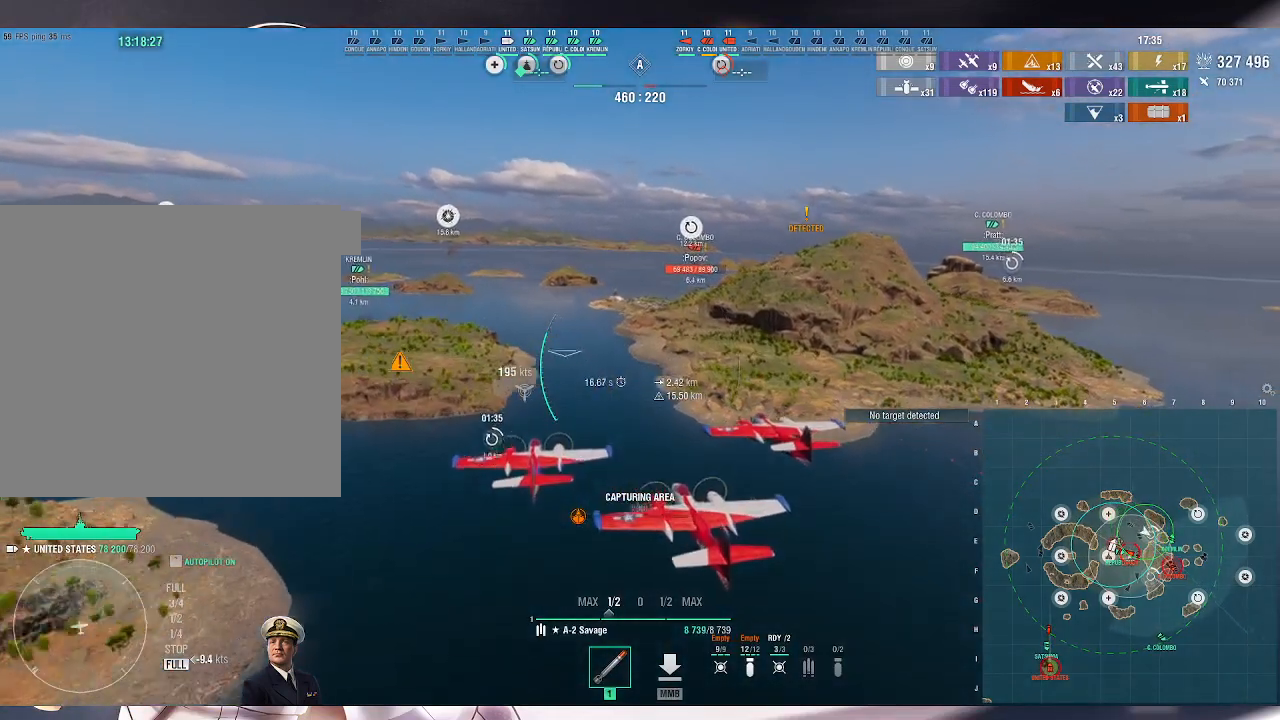
{"keys": ["a"], "mouse": [], "events": []}